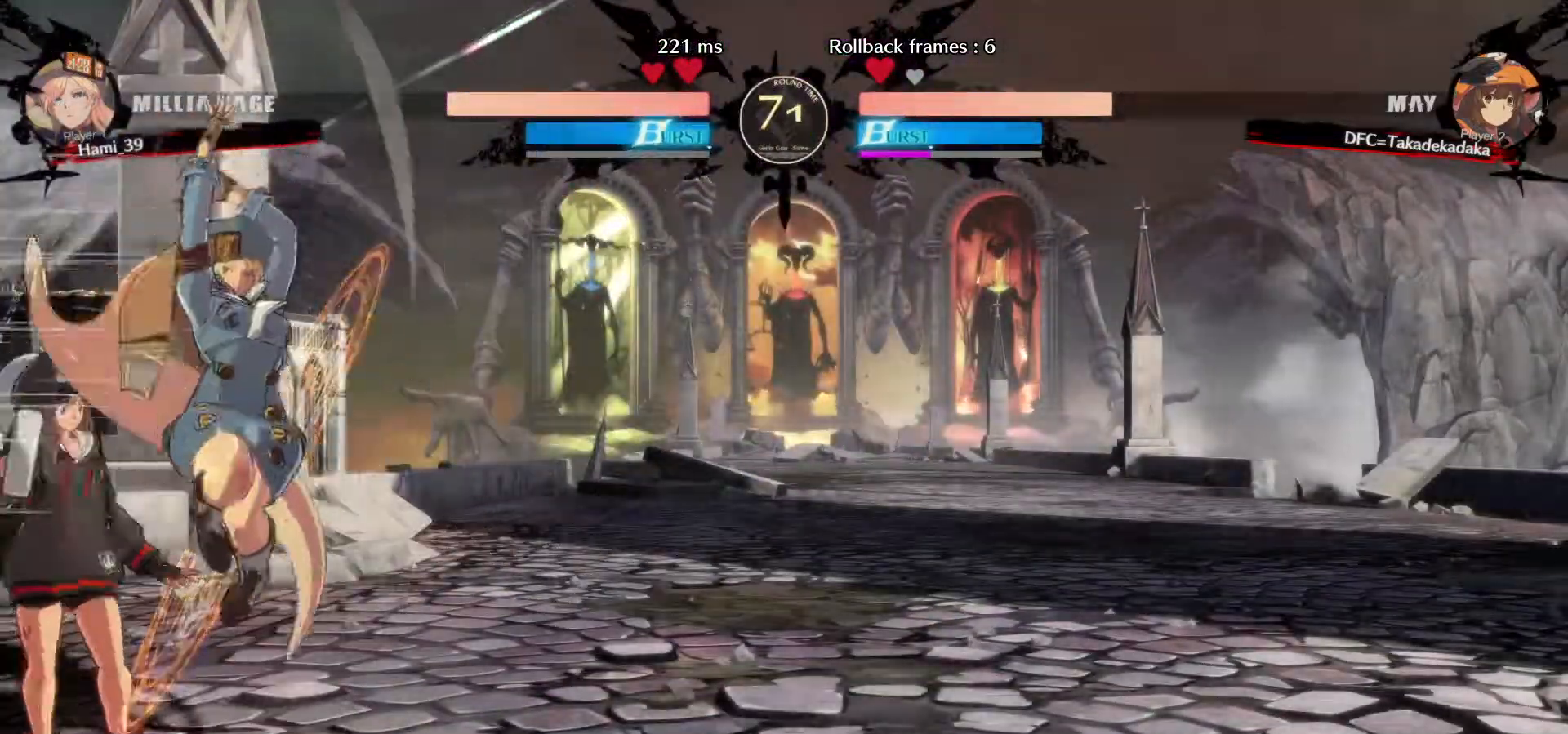
Gameplay with a controller (arcade stick); each line is a JSON object with the inputs held at the frame after it (dt_ms = milliseconds from this image to that frame). "events" lists button and stick changes between this image and that frame as [ms after this image, input, new state], when the widget could be followed in between. Not read: L3 R3.
{"dt_ms": 500, "buttons": [], "left_stick": "left"}
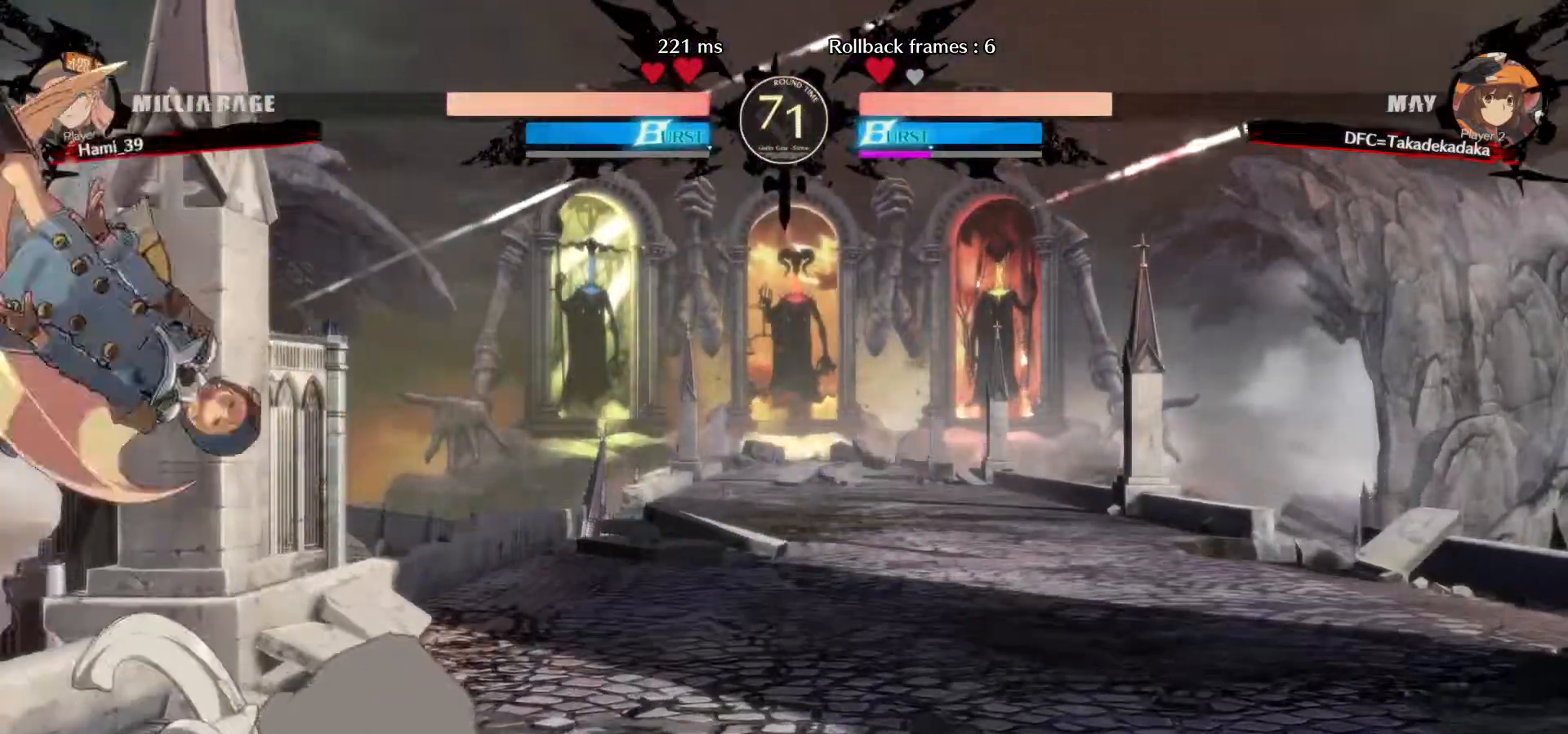
{"dt_ms": 500, "buttons": [], "left_stick": "up-left", "events": [[117, "left_stick", "up-left"]]}
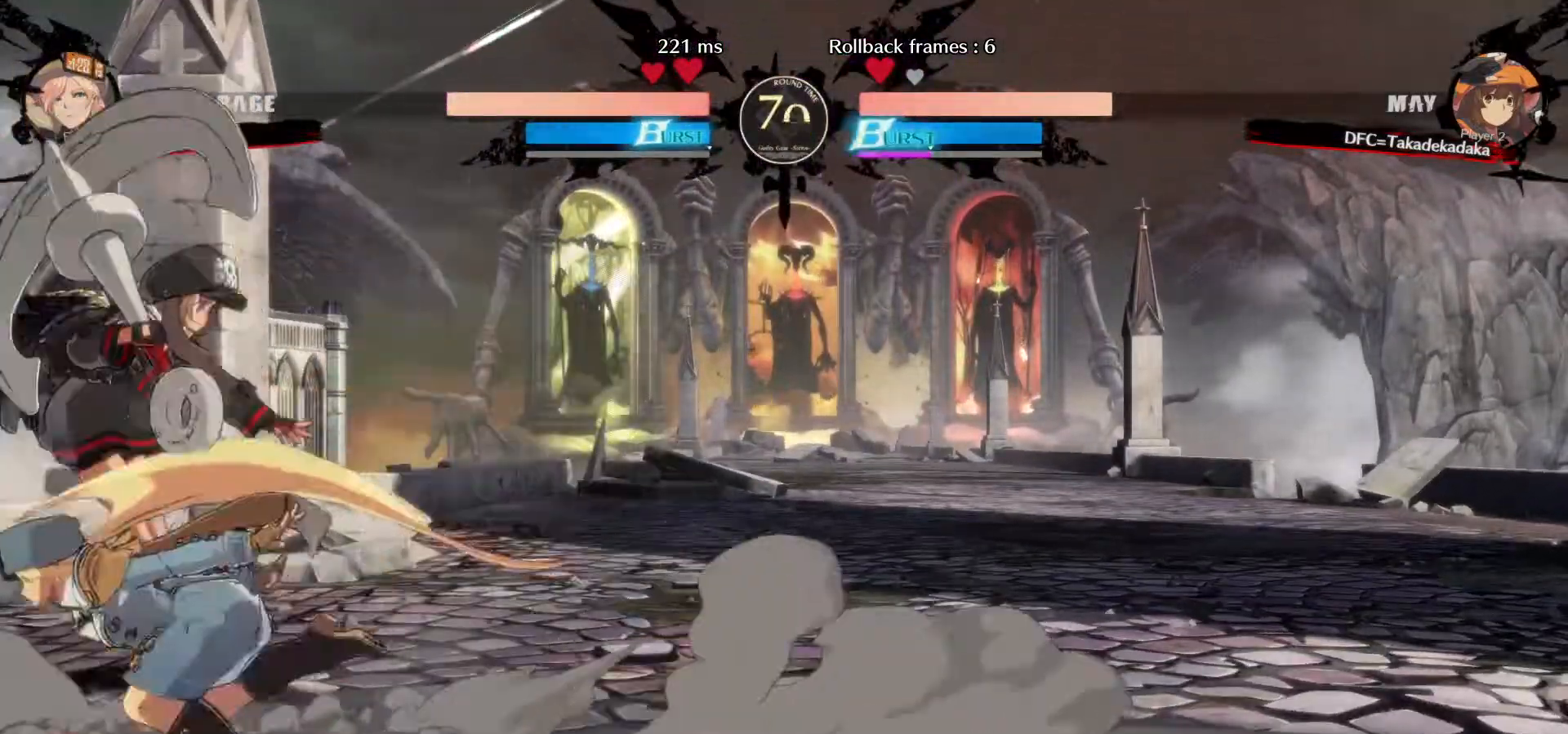
{"dt_ms": 500, "buttons": [], "left_stick": "down-left"}
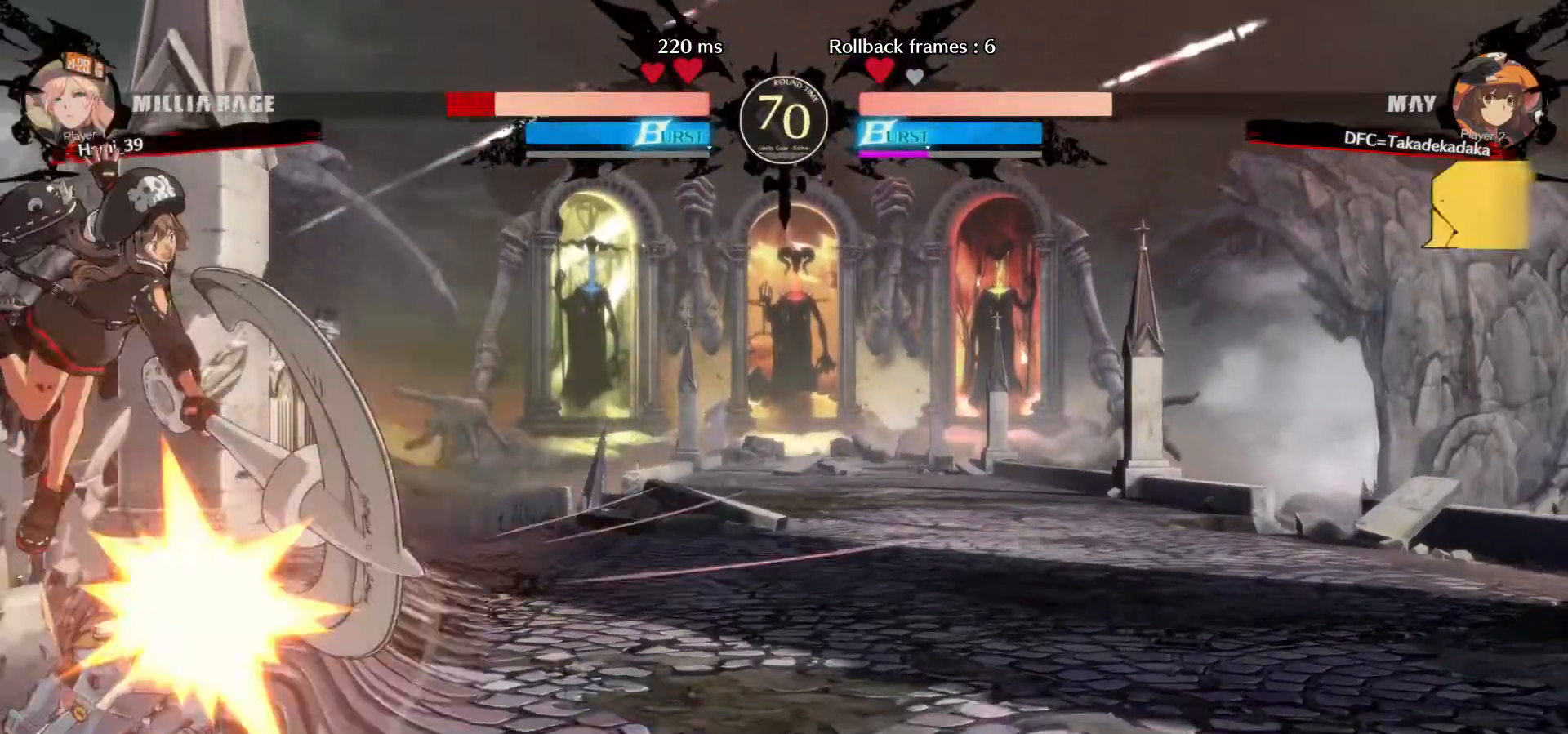
{"dt_ms": 500, "buttons": [], "left_stick": "down-left", "events": [[283, "CROSS", "down"], [367, "CROSS", "up"], [417, "CROSS", "down"], [483, "CROSS", "up"]]}
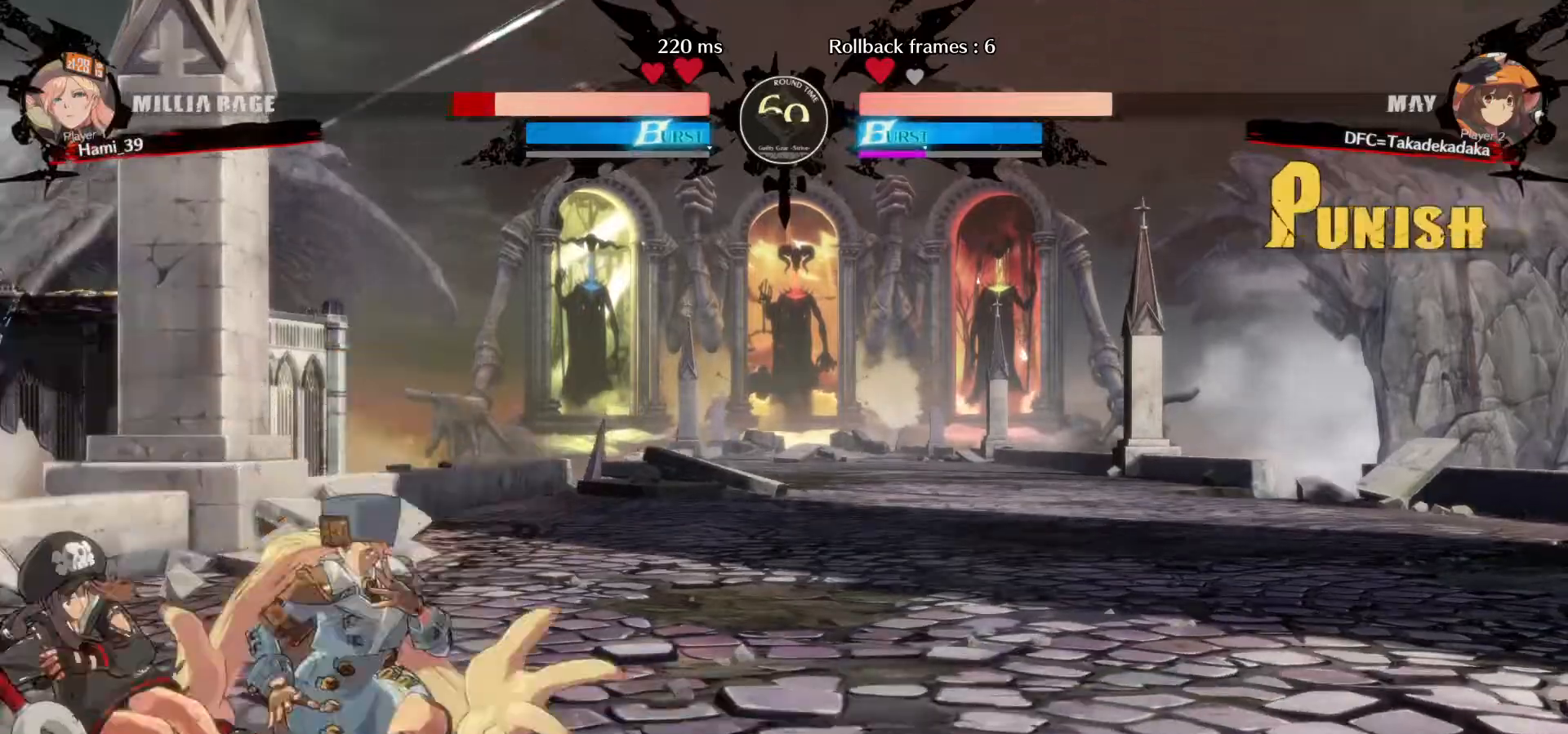
{"dt_ms": 500, "buttons": [], "left_stick": "down-left", "events": [[33, "R1", "down"], [117, "R1", "up"]]}
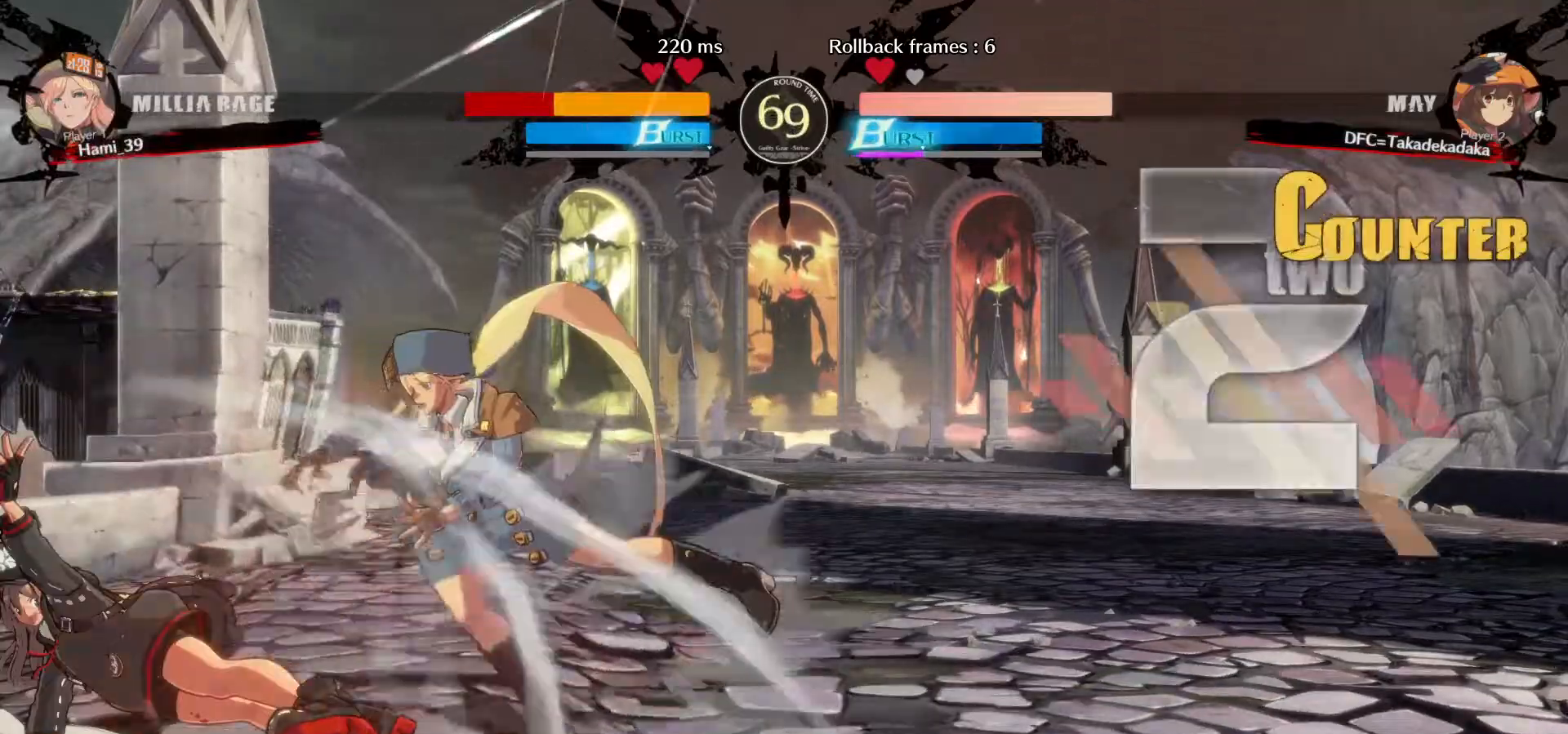
{"dt_ms": 500, "buttons": [], "left_stick": "center"}
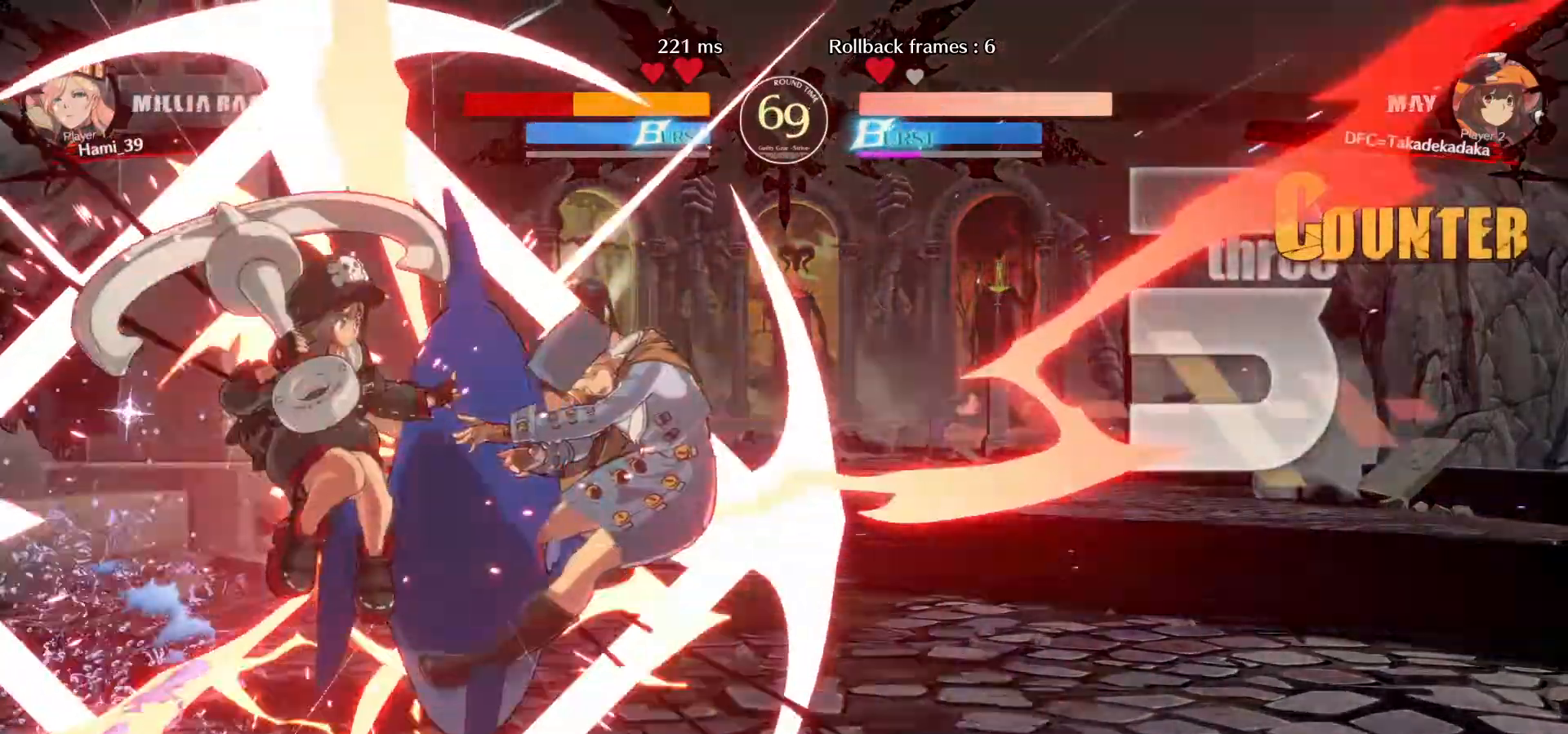
{"dt_ms": 500, "buttons": ["TRIANGLE"], "left_stick": "center"}
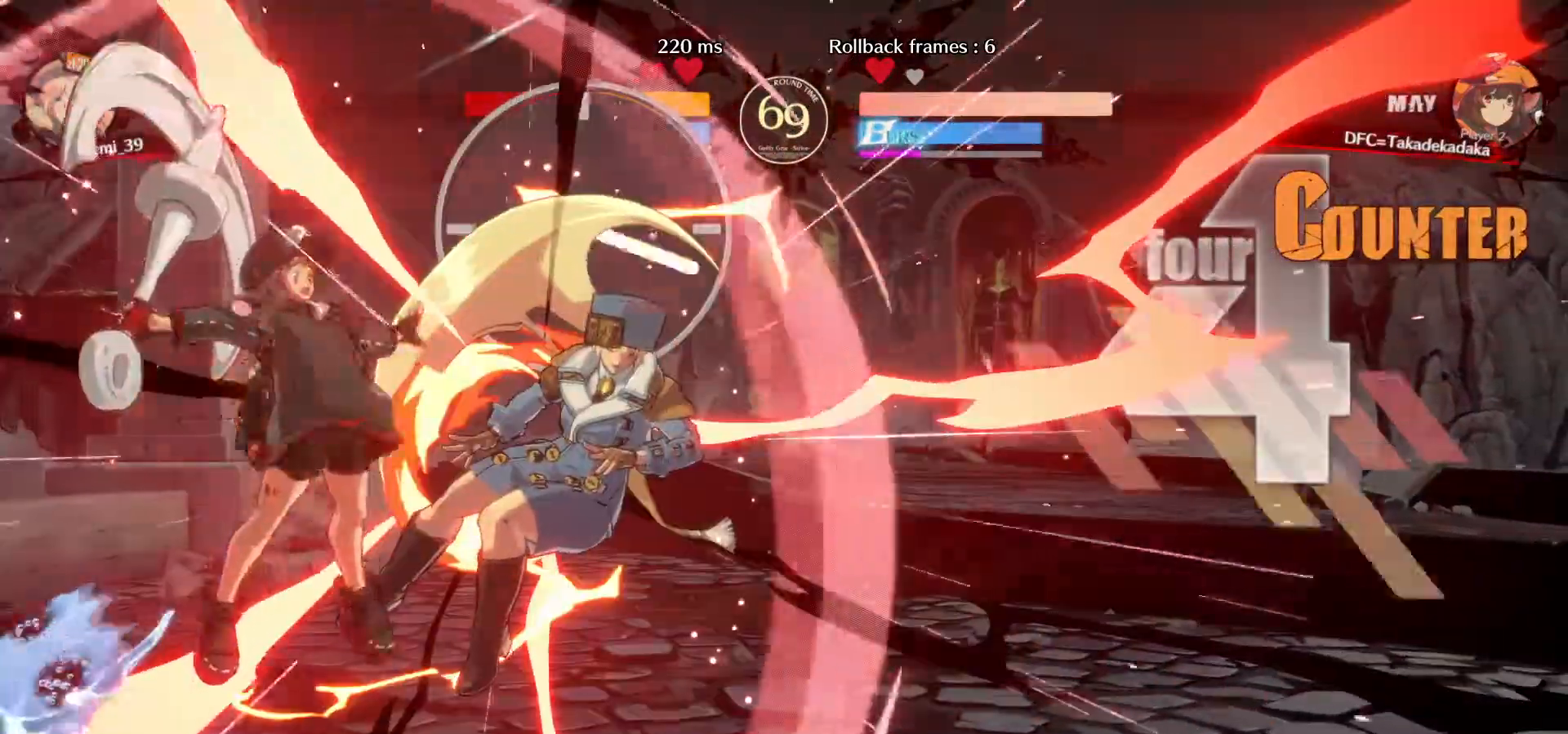
{"dt_ms": 500, "buttons": [], "left_stick": "center", "events": [[83, "TRIANGLE", "up"], [200, "CIRCLE", "down"], [250, "CIRCLE", "up"], [333, "CIRCLE", "down"], [383, "CIRCLE", "up"], [433, "CIRCLE", "down"], [500, "CIRCLE", "up"]]}
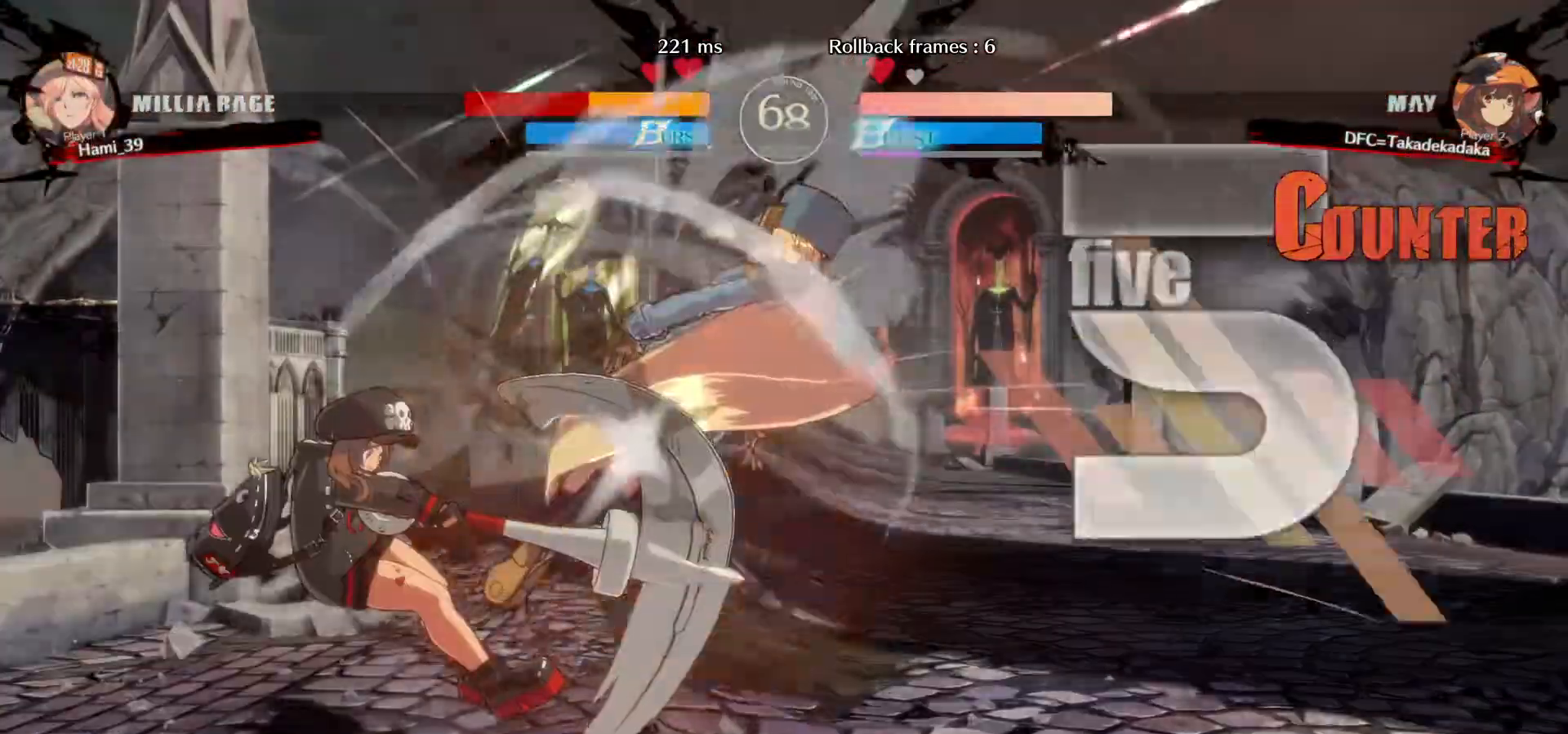
{"dt_ms": 500, "buttons": [], "left_stick": "right"}
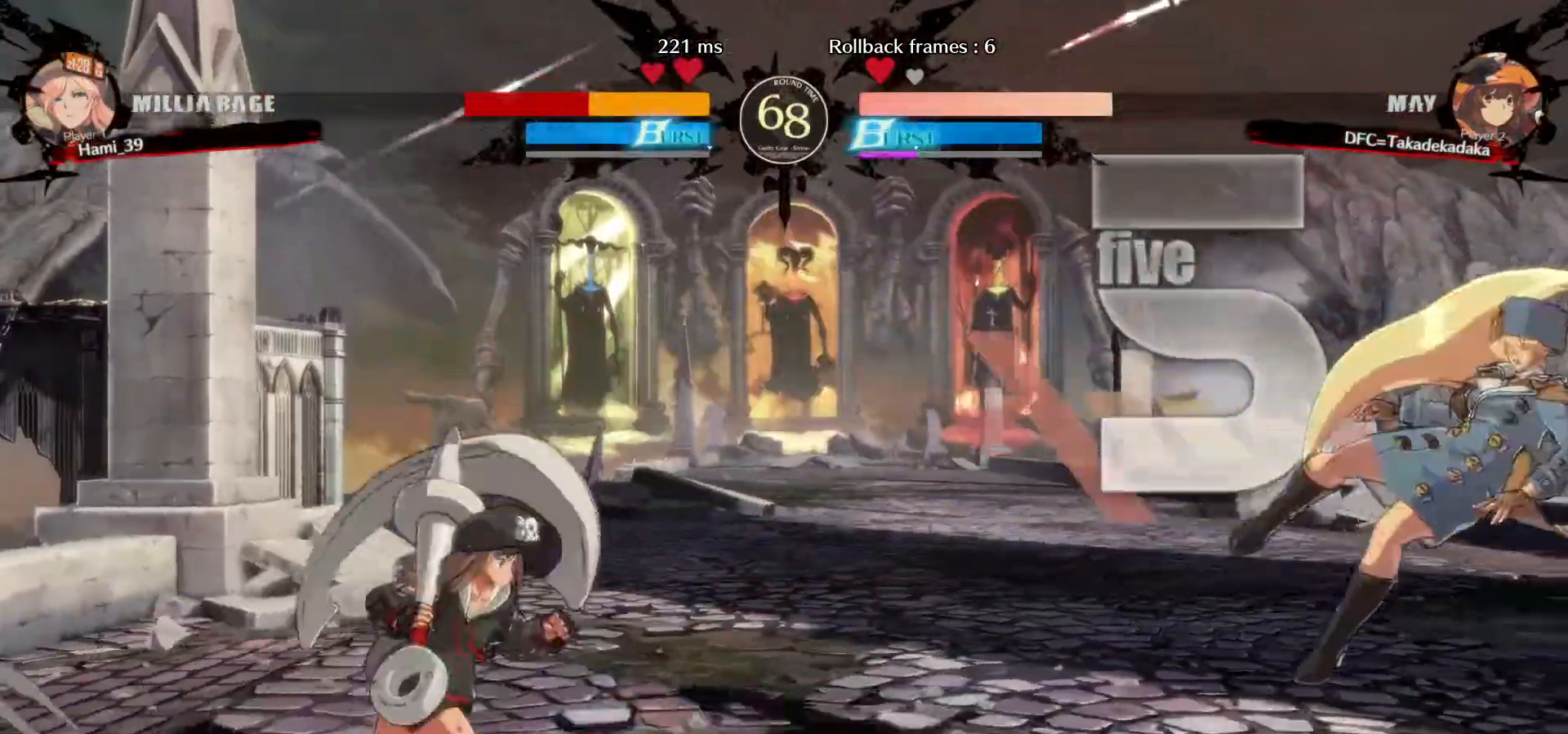
{"dt_ms": 1000, "buttons": [], "left_stick": "down-left"}
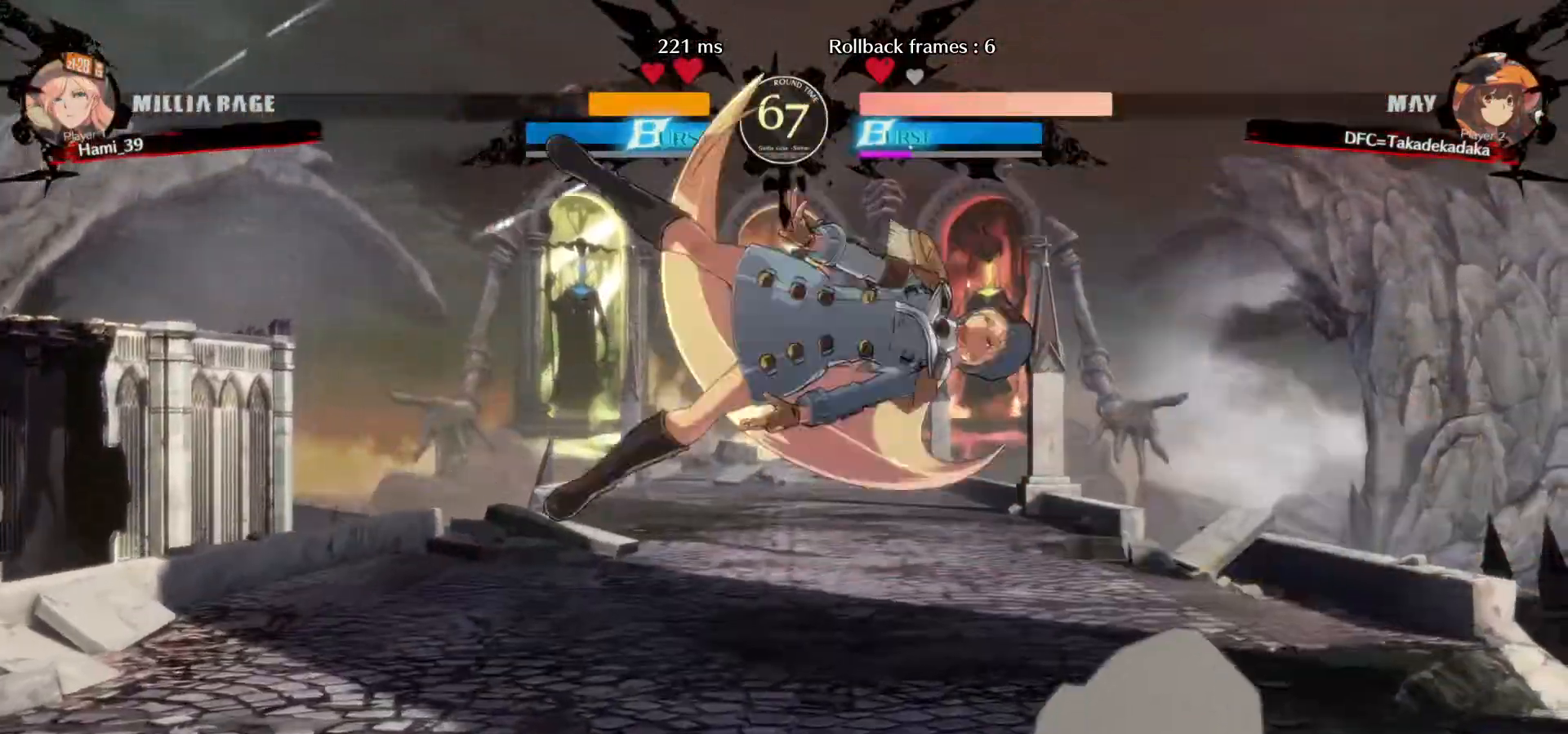
{"dt_ms": 500, "buttons": [], "left_stick": "up-left"}
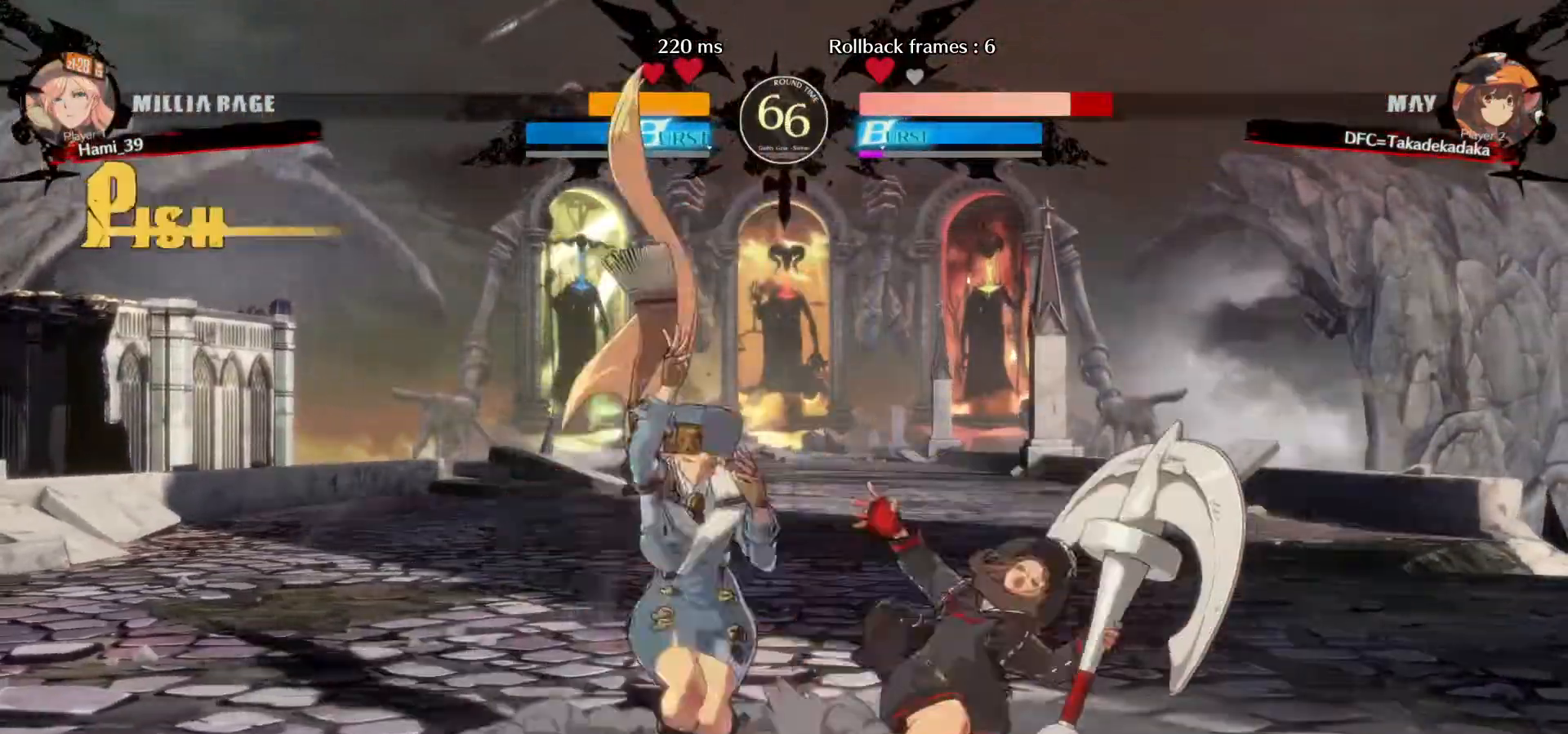
{"dt_ms": 500, "buttons": [], "left_stick": "down-right"}
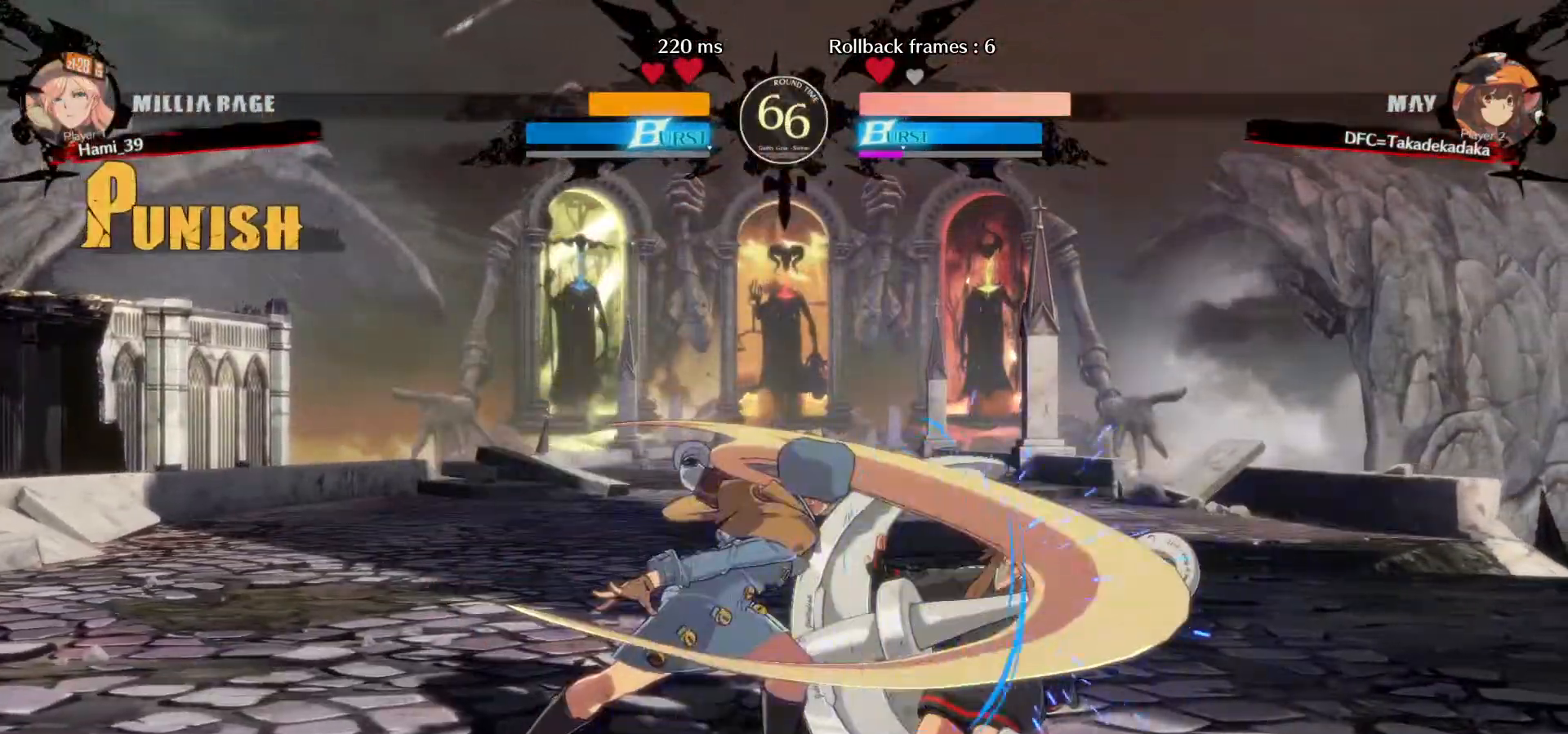
{"dt_ms": 500, "buttons": [], "left_stick": "down-right"}
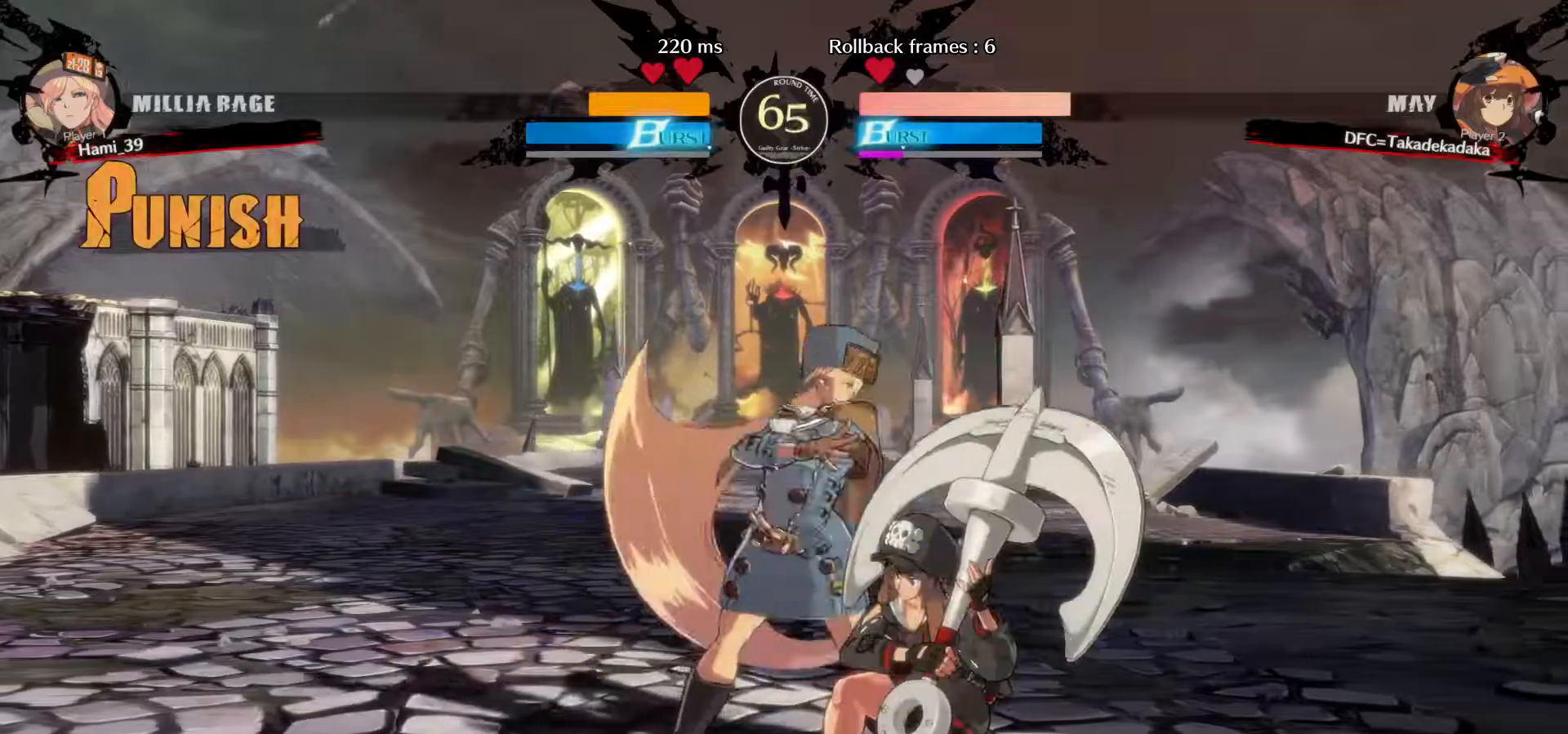
{"dt_ms": 500, "buttons": [], "left_stick": "down-right"}
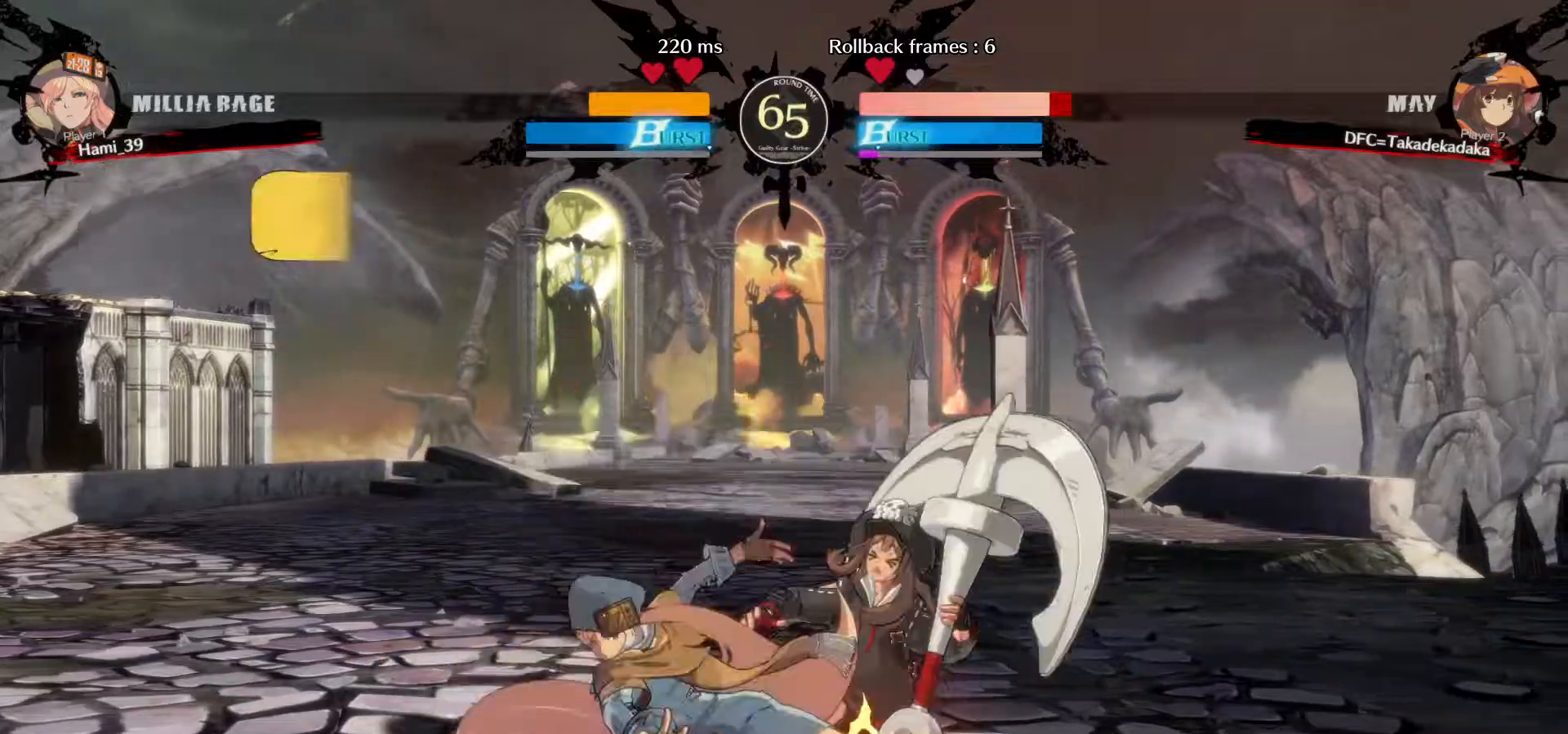
{"dt_ms": 500, "buttons": [], "left_stick": "down-right", "events": [[183, "TRIANGLE", "down"], [233, "TRIANGLE", "up"]]}
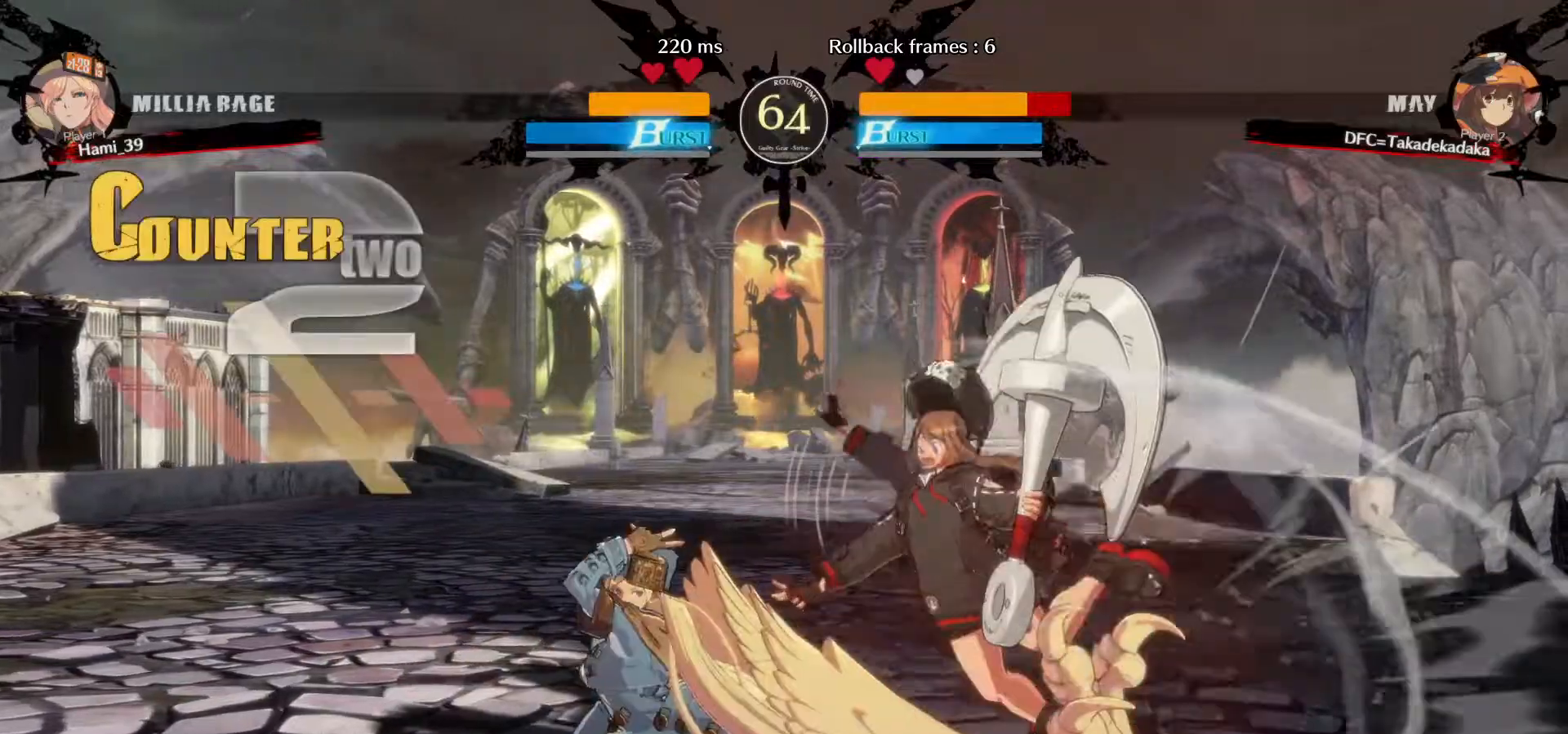
{"dt_ms": 500, "buttons": [], "left_stick": "down-right"}
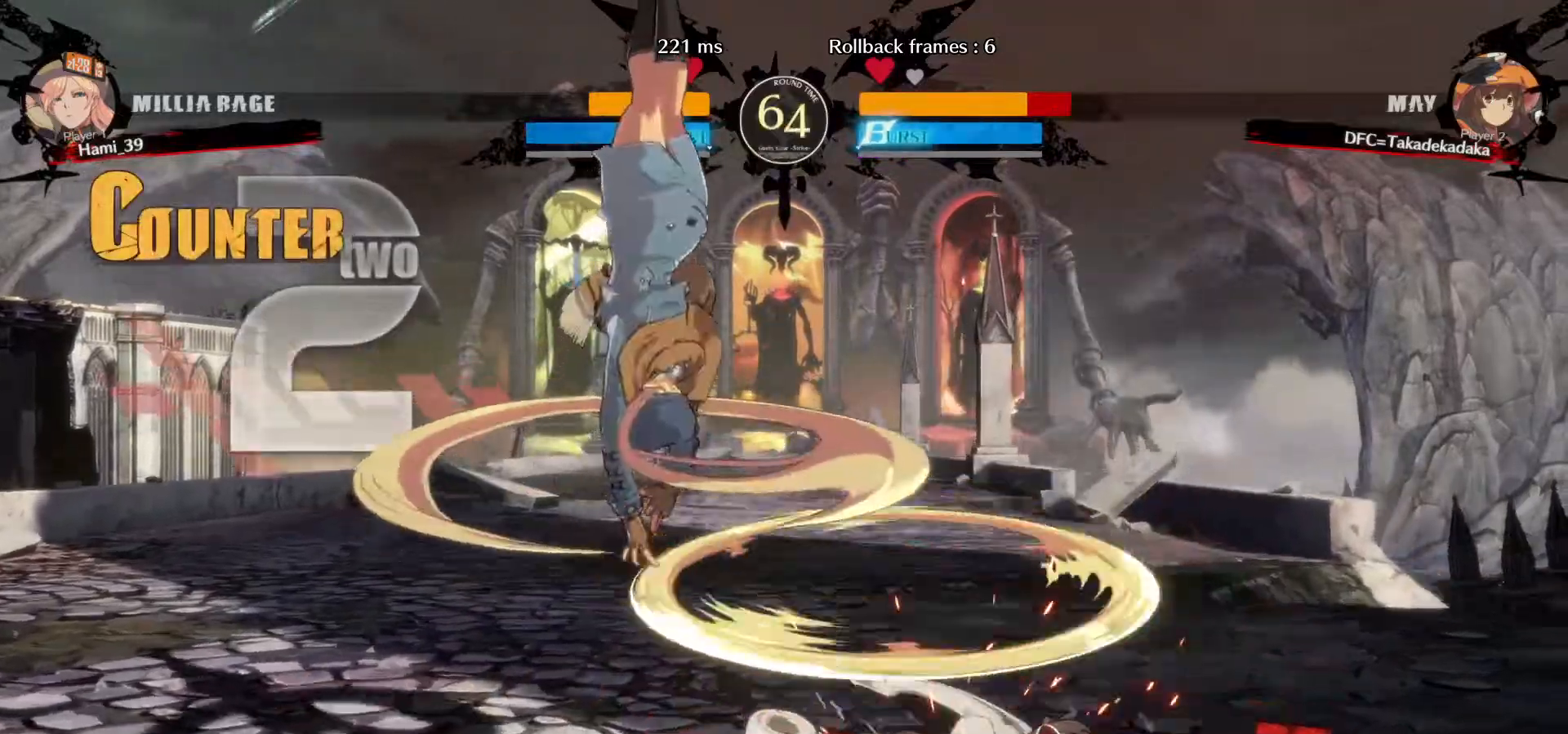
{"dt_ms": 500, "buttons": [], "left_stick": "down-right", "events": []}
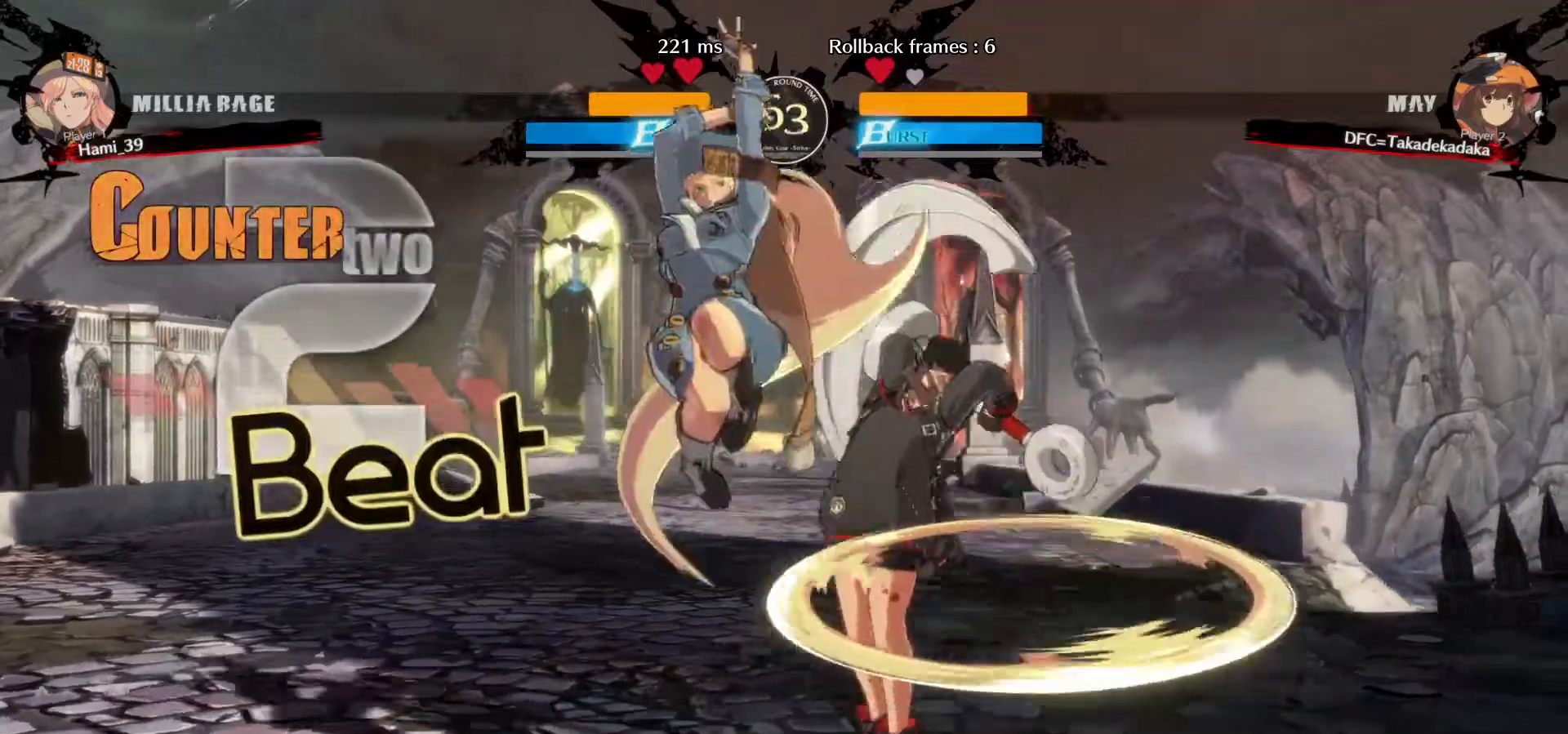
{"dt_ms": 1000, "buttons": [], "left_stick": "down-left"}
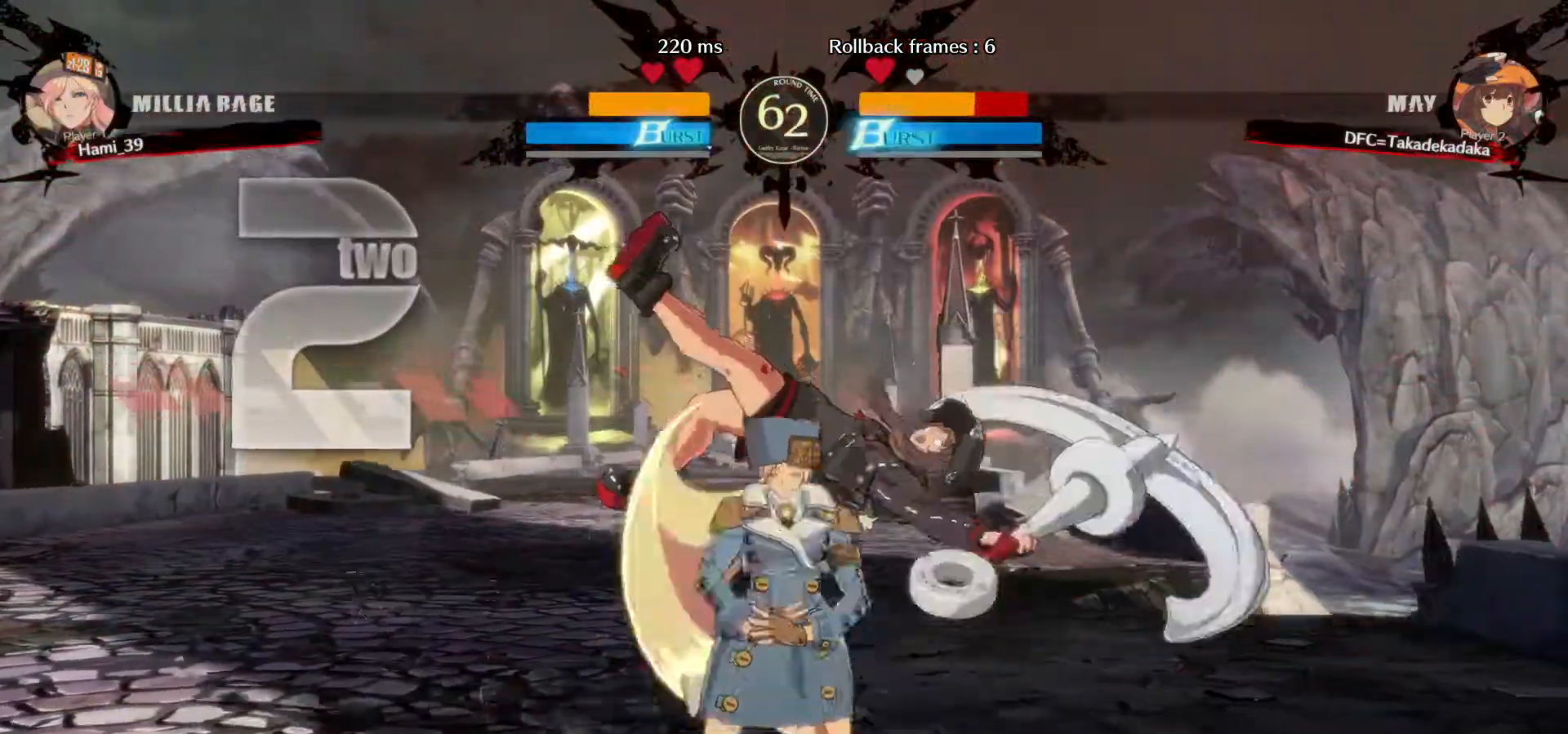
{"dt_ms": 500, "buttons": [], "left_stick": "down-left", "events": []}
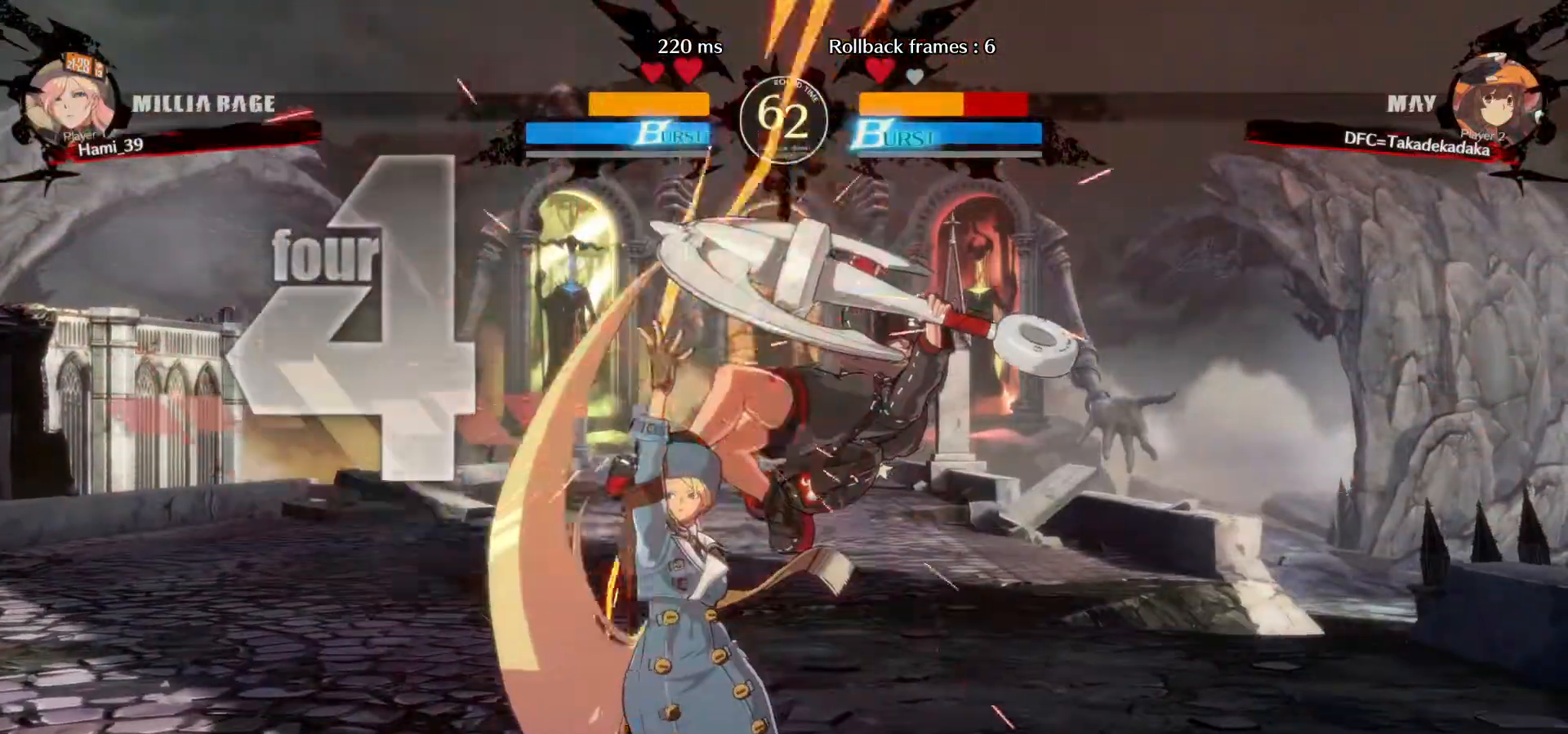
{"dt_ms": 500, "buttons": [], "left_stick": "down-left", "events": []}
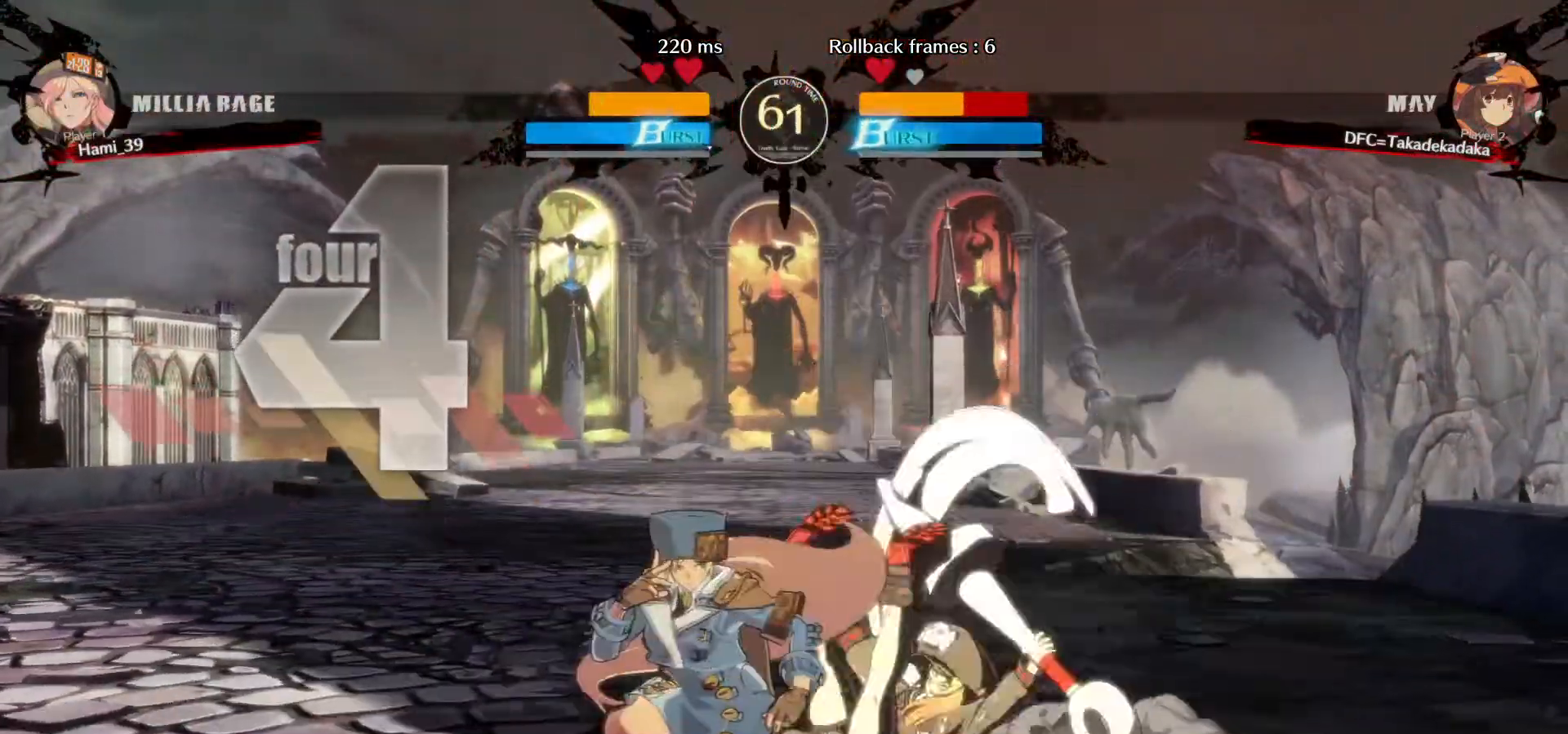
{"dt_ms": 500, "buttons": [], "left_stick": "down-right"}
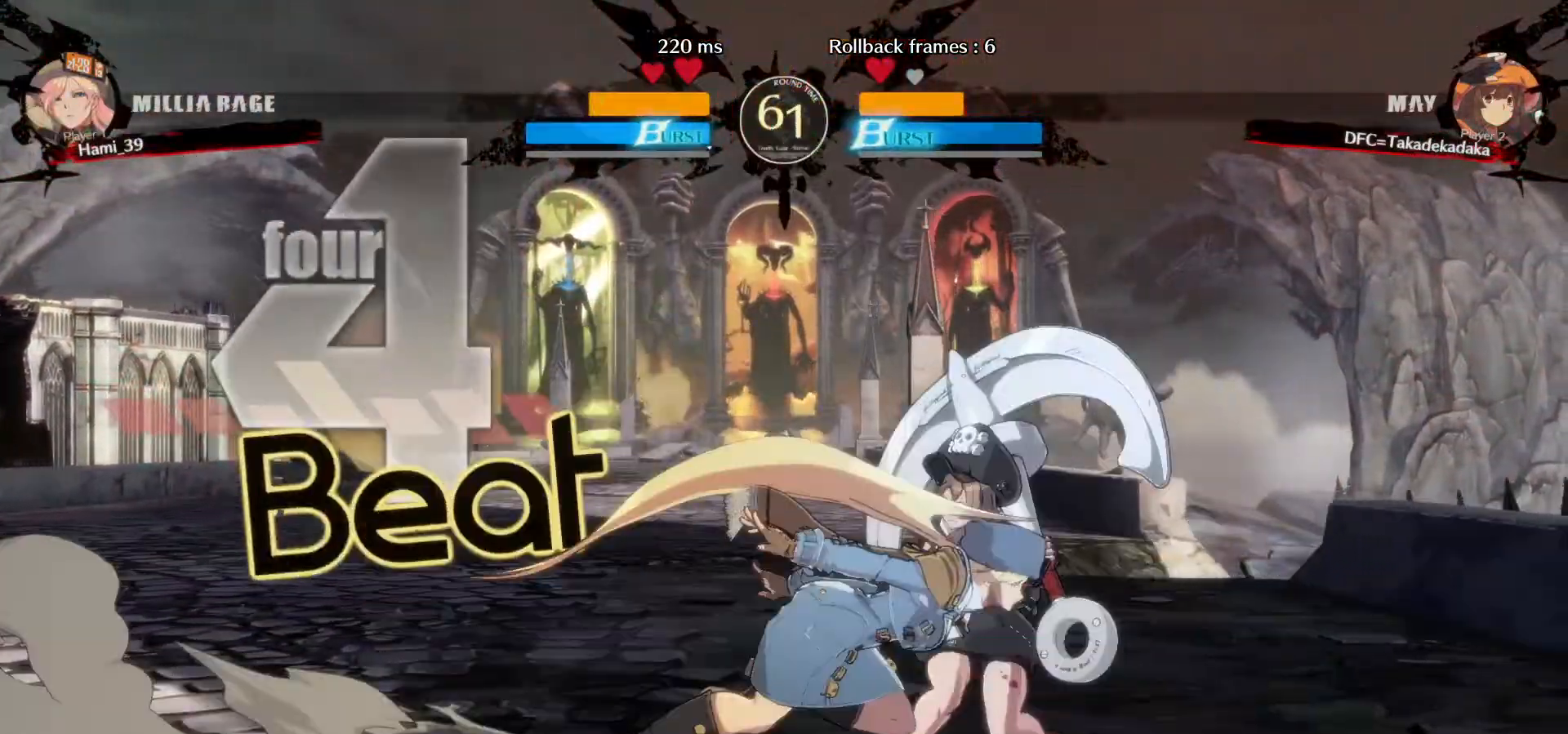
{"dt_ms": 1000, "buttons": [], "left_stick": "down-right"}